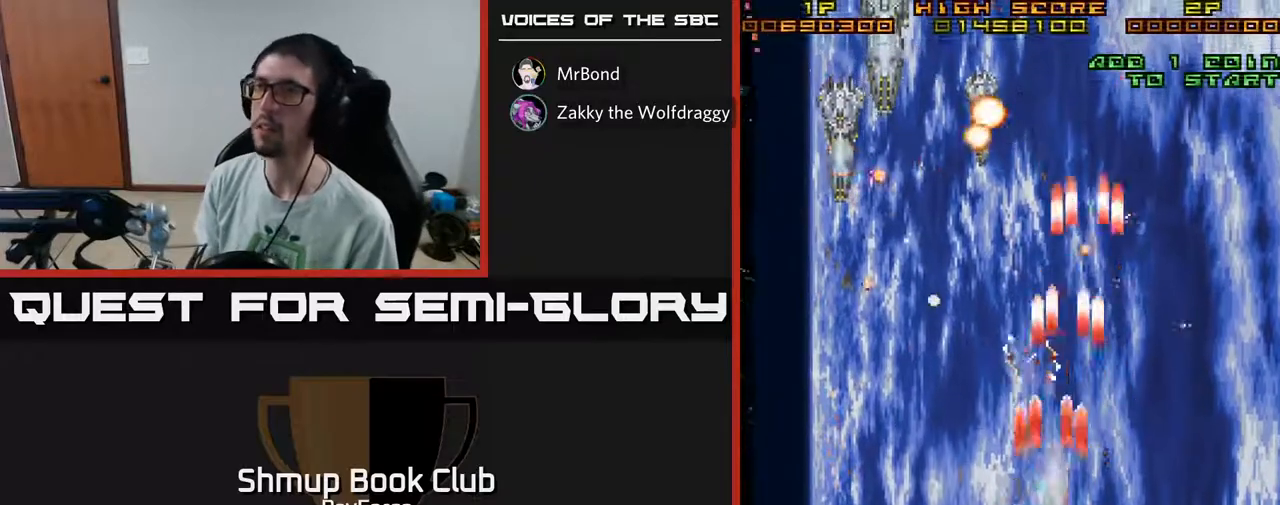
Gameplay with a controller (Xbox layout); each line is a JSON object with the inputs held at the frame after it. "events" lists button and stick changes between this image and that frame as [ms after this image, input, new state], when the widget could be followed in between. Not read: GUIDE.
{"buttons": ["A"], "left_stick": "center", "right_stick": "center", "events": [[133, "DPAD_LEFT", "down"], [333, "DPAD_LEFT", "up"], [450, "DPAD_UP", "up"]]}
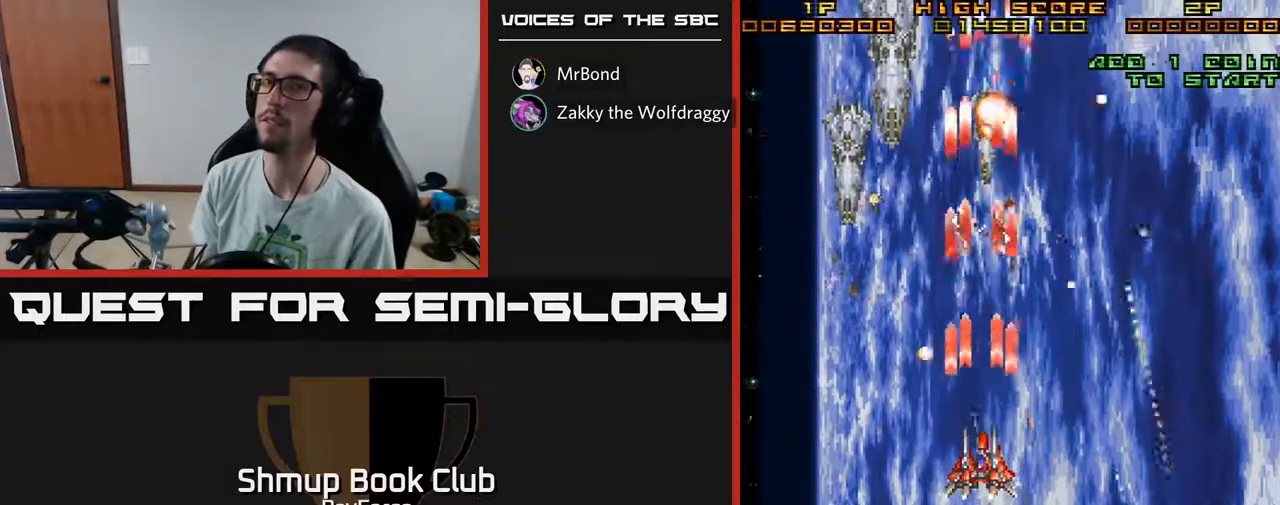
{"buttons": ["A"], "left_stick": "center", "right_stick": "center", "events": []}
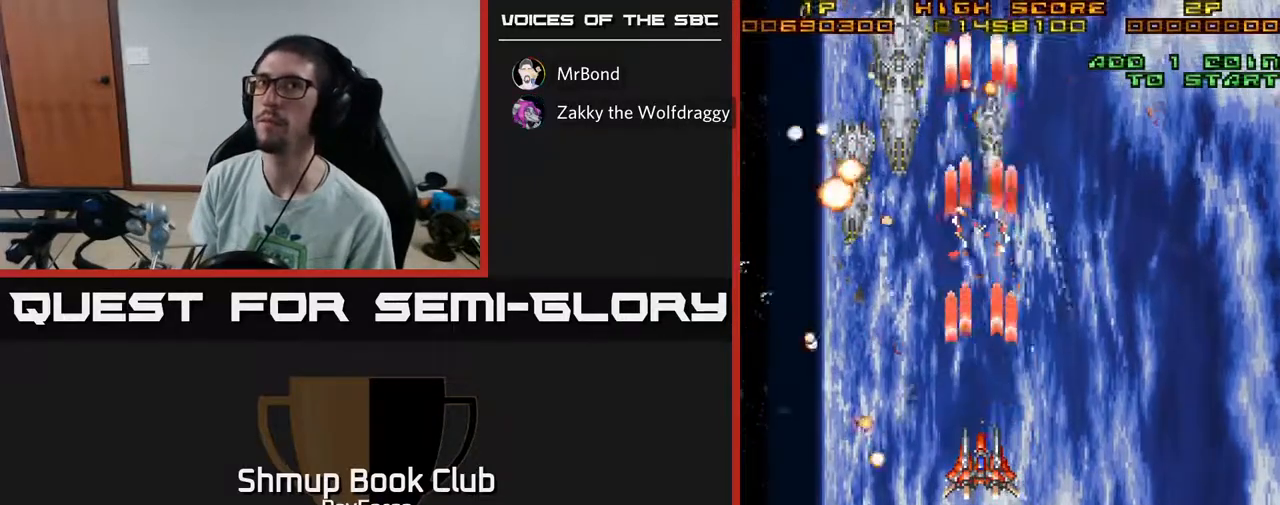
{"buttons": ["A", "DPAD_DOWN"], "left_stick": "center", "right_stick": "center", "events": [[317, "DPAD_DOWN", "down"]]}
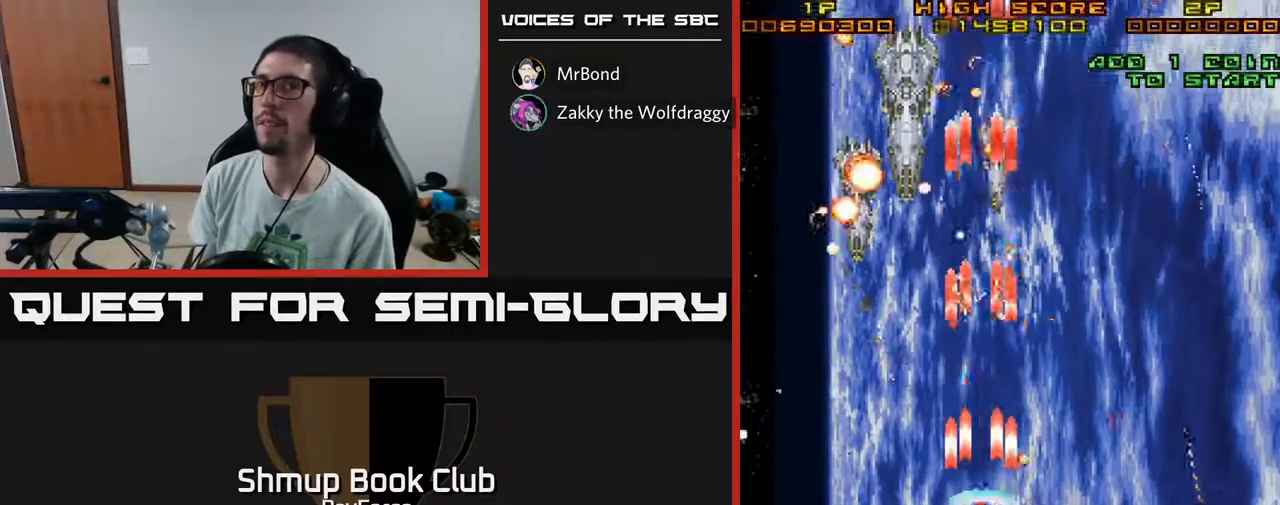
{"buttons": [], "left_stick": "center", "right_stick": "center", "events": [[217, "DPAD_DOWN", "up"], [433, "A", "up"]]}
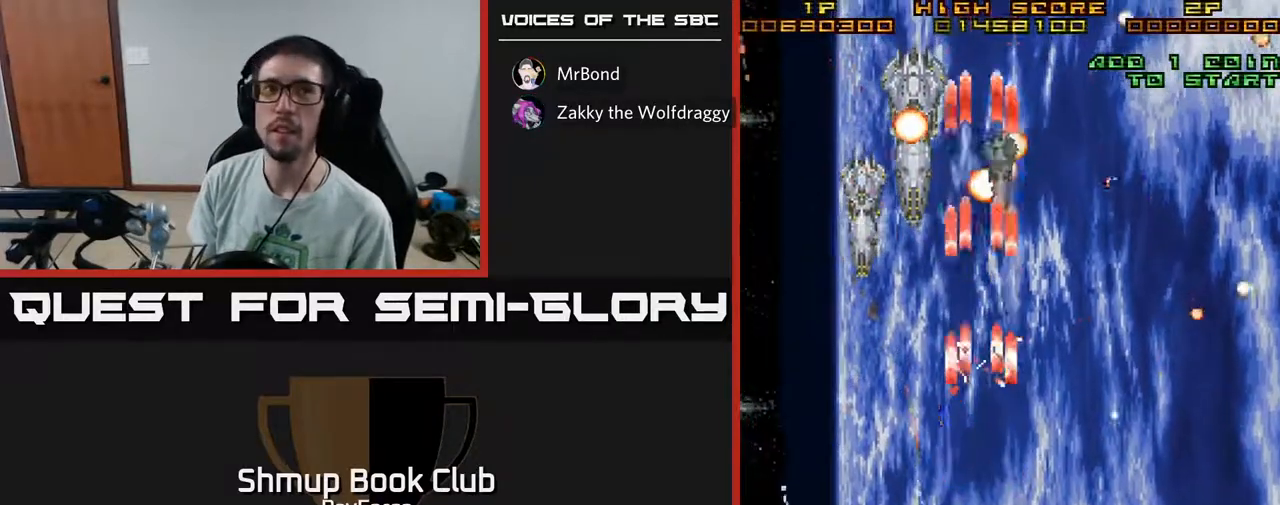
{"buttons": ["A"], "left_stick": "center", "right_stick": "center", "events": [[83, "A", "down"]]}
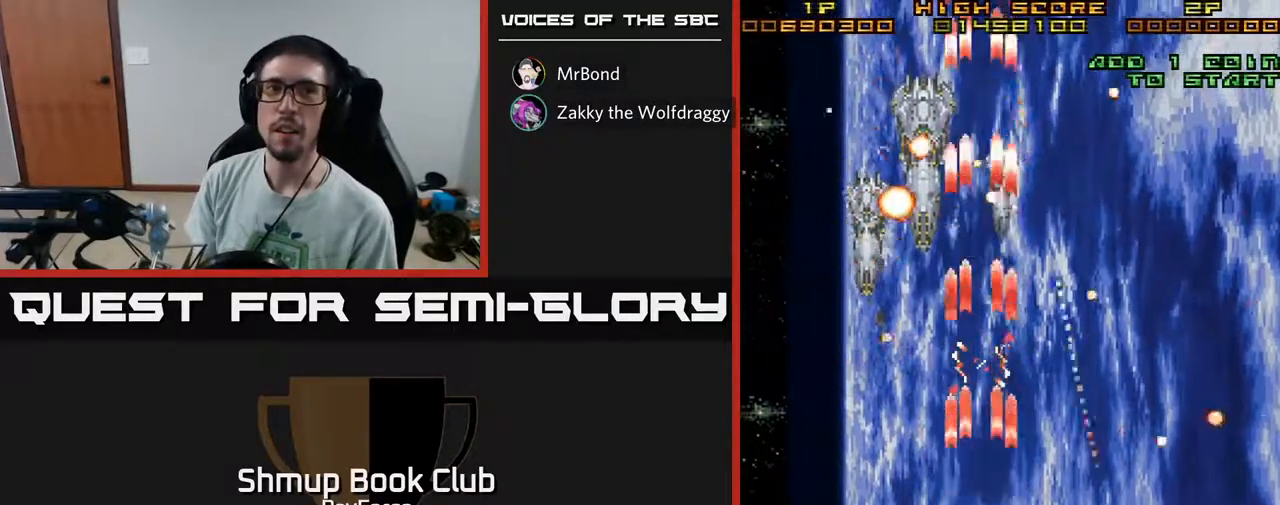
{"buttons": ["A"], "left_stick": "center", "right_stick": "center", "events": []}
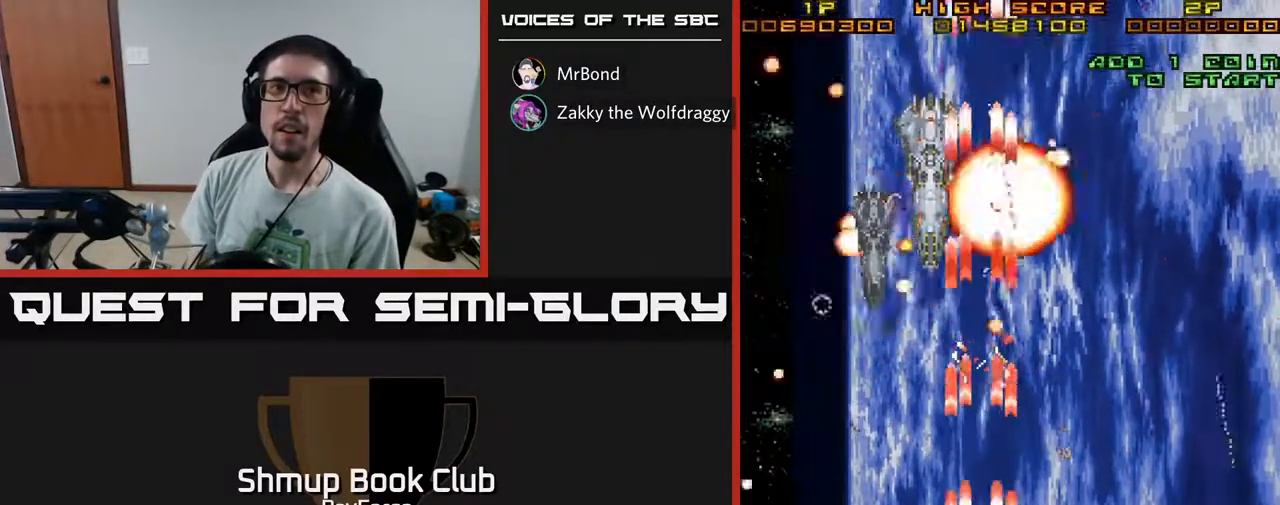
{"buttons": ["A"], "left_stick": "center", "right_stick": "center", "events": []}
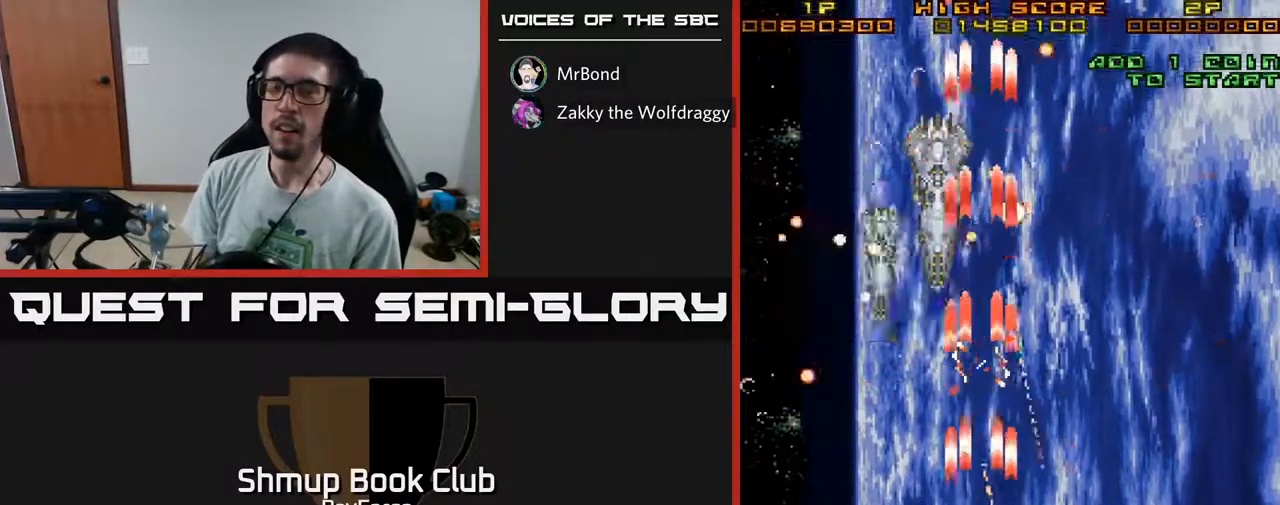
{"buttons": ["A"], "left_stick": "center", "right_stick": "center", "events": []}
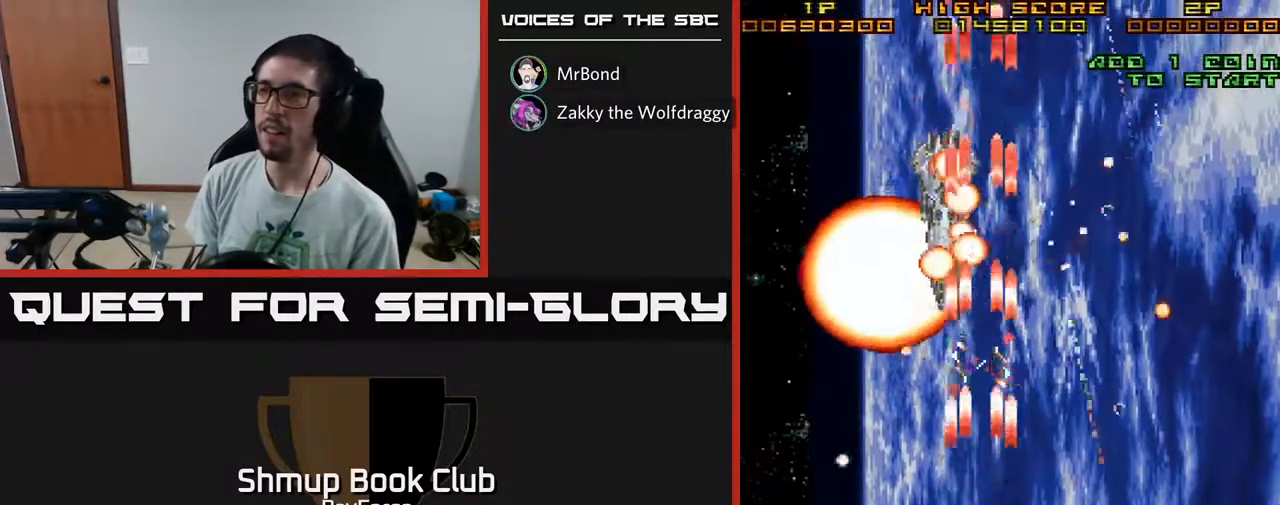
{"buttons": ["A"], "left_stick": "center", "right_stick": "center", "events": [[200, "DPAD_RIGHT", "down"], [333, "DPAD_RIGHT", "up"]]}
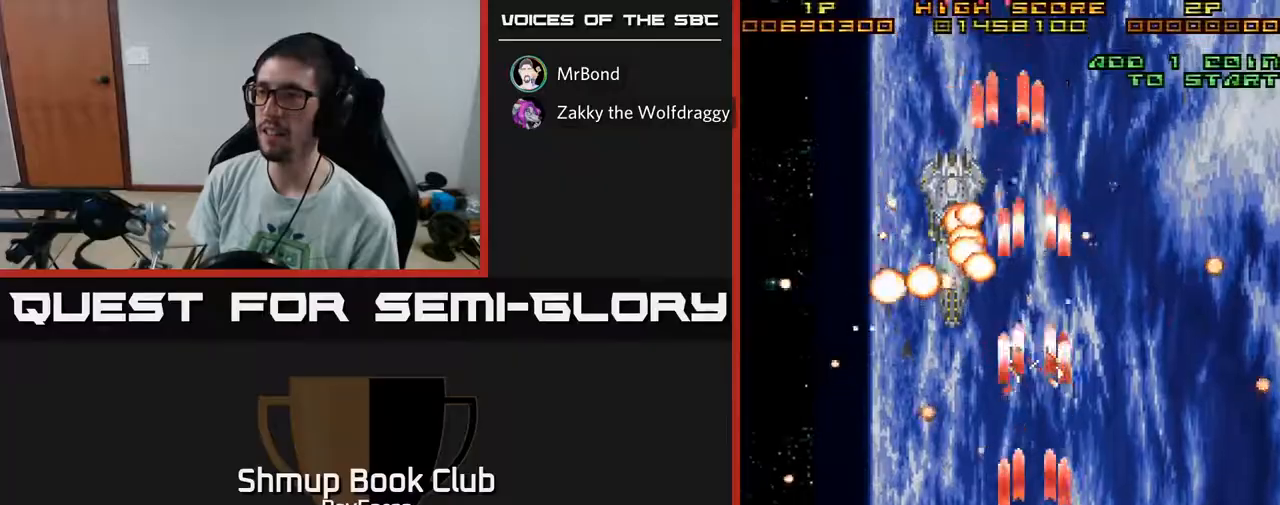
{"buttons": ["A", "DPAD_DOWN"], "left_stick": "center", "right_stick": "center", "events": [[350, "DPAD_DOWN", "down"], [367, "DPAD_RIGHT", "down"], [483, "DPAD_RIGHT", "up"]]}
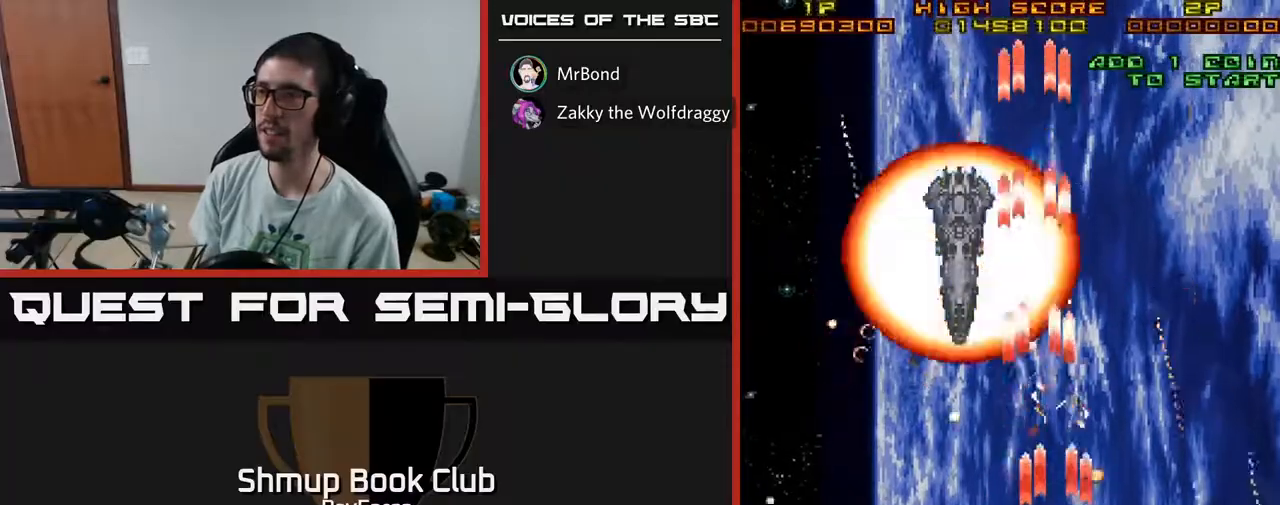
{"buttons": ["A"], "left_stick": "center", "right_stick": "center", "events": [[17, "DPAD_DOWN", "up"]]}
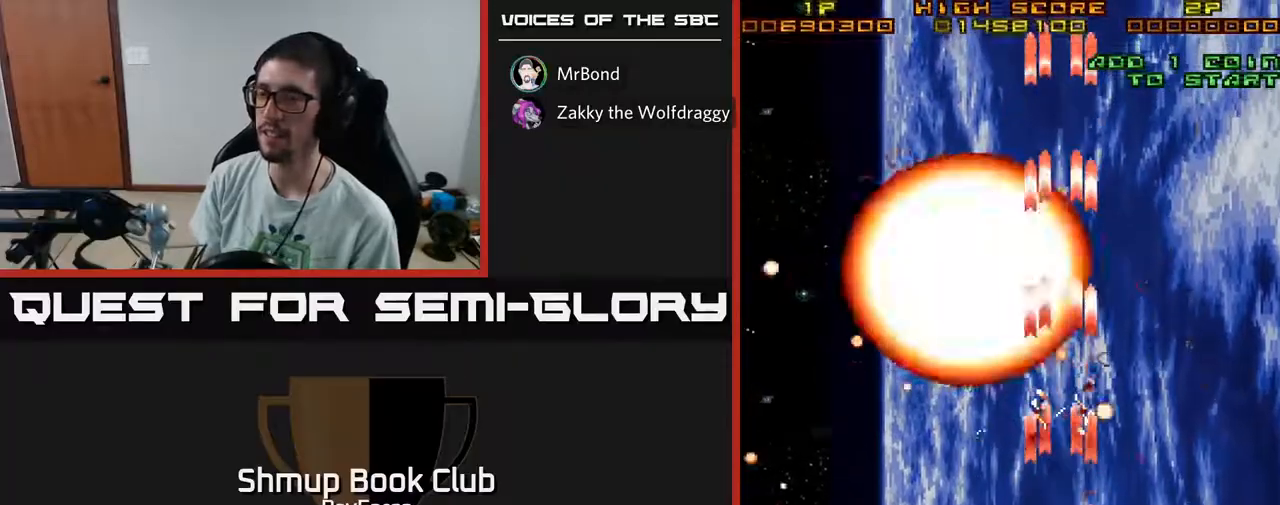
{"buttons": ["A"], "left_stick": "center", "right_stick": "center", "events": []}
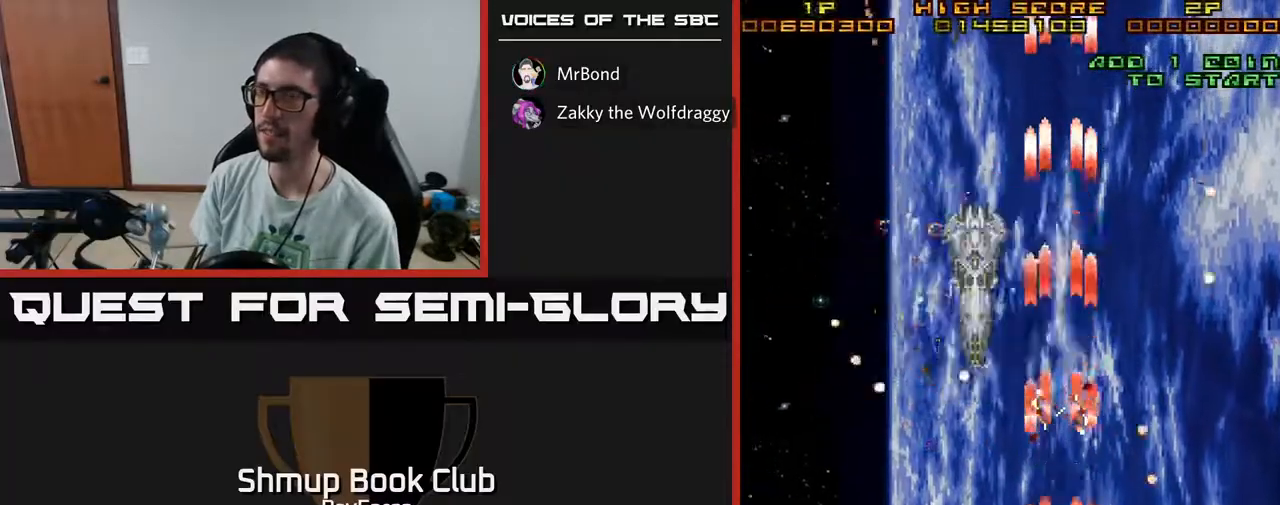
{"buttons": ["A"], "left_stick": "center", "right_stick": "center", "events": []}
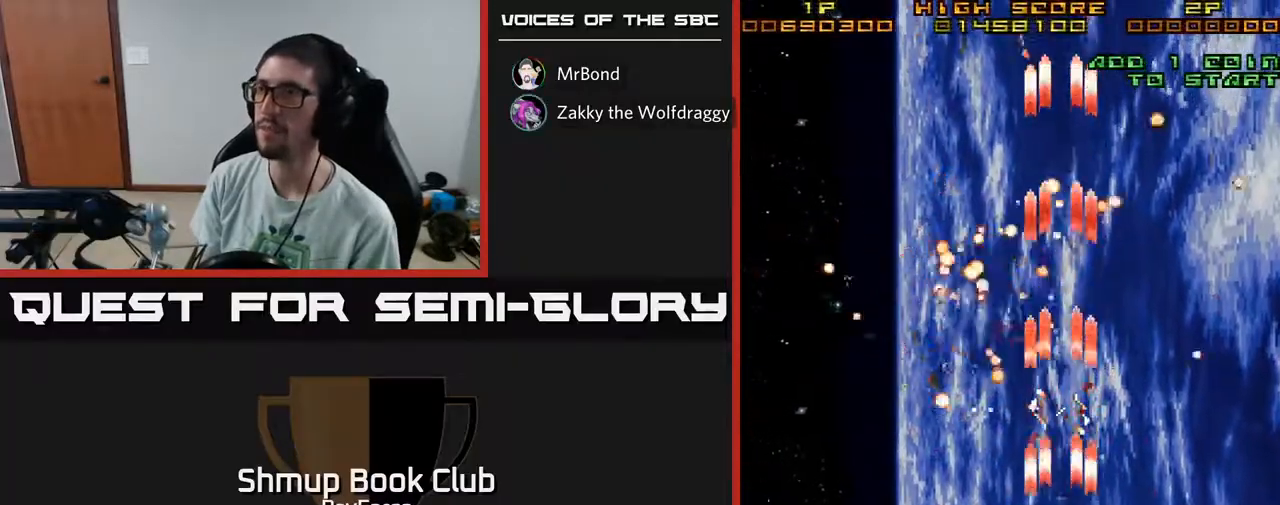
{"buttons": ["A"], "left_stick": "center", "right_stick": "center", "events": []}
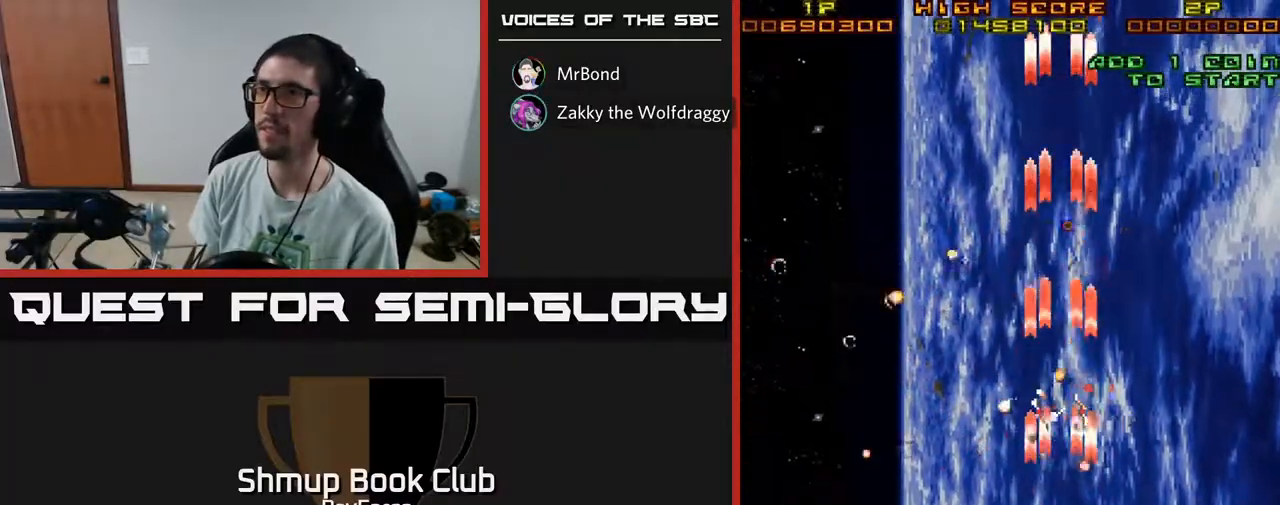
{"buttons": ["A"], "left_stick": "center", "right_stick": "center", "events": [[117, "DPAD_LEFT", "down"], [133, "DPAD_UP", "down"], [233, "DPAD_LEFT", "up"], [250, "DPAD_UP", "up"]]}
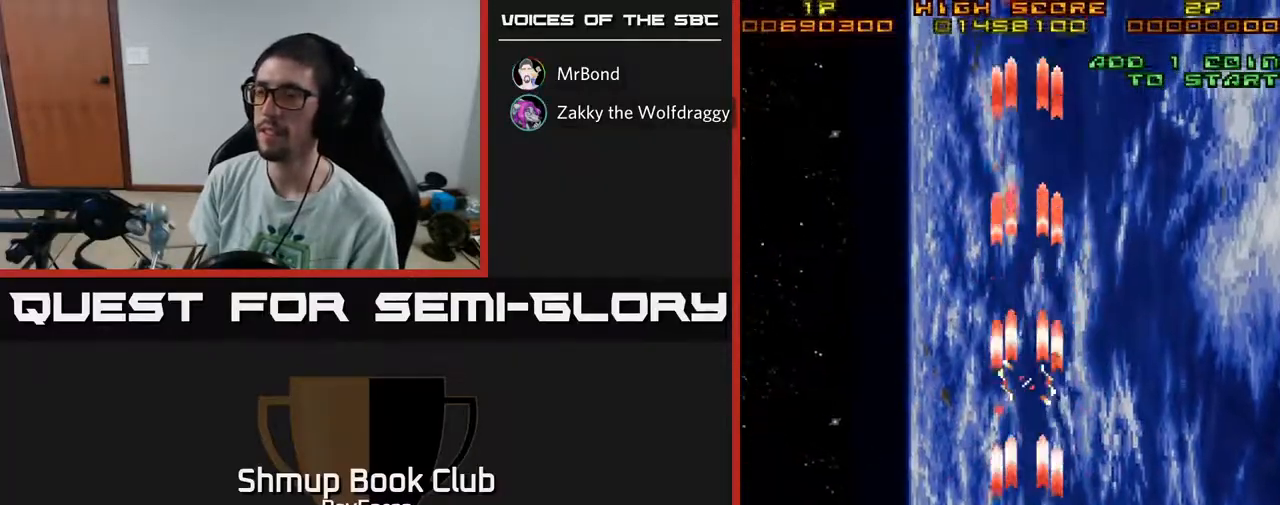
{"buttons": ["A"], "left_stick": "center", "right_stick": "center", "events": []}
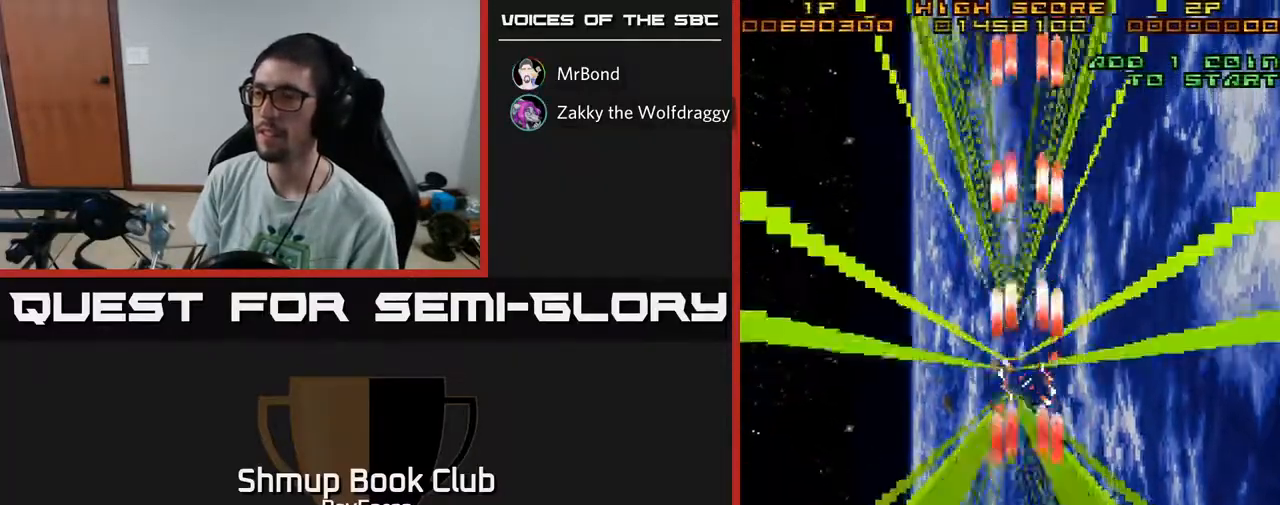
{"buttons": ["A"], "left_stick": "center", "right_stick": "center", "events": [[50, "DPAD_LEFT", "down"], [117, "DPAD_LEFT", "up"]]}
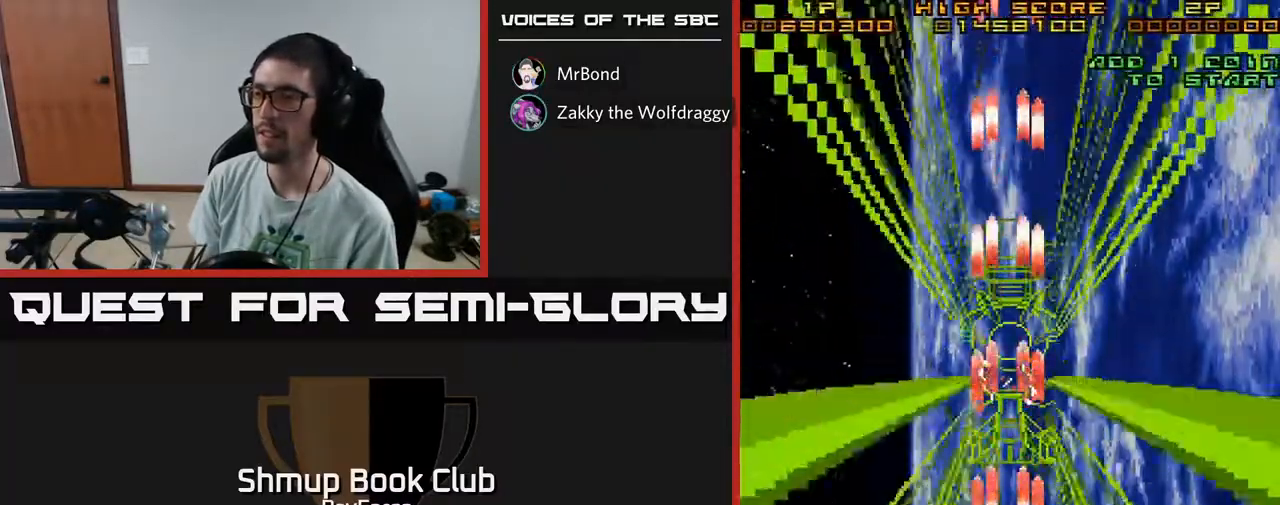
{"buttons": ["A"], "left_stick": "center", "right_stick": "center", "events": [[250, "DPAD_UP", "down"], [400, "DPAD_UP", "up"]]}
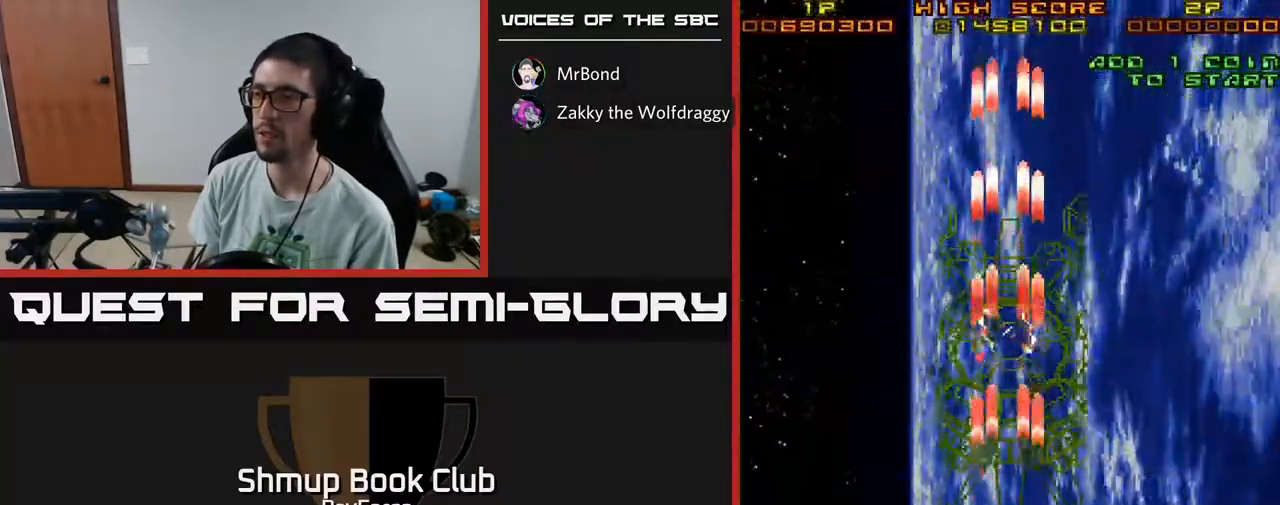
{"buttons": ["A"], "left_stick": "center", "right_stick": "center", "events": []}
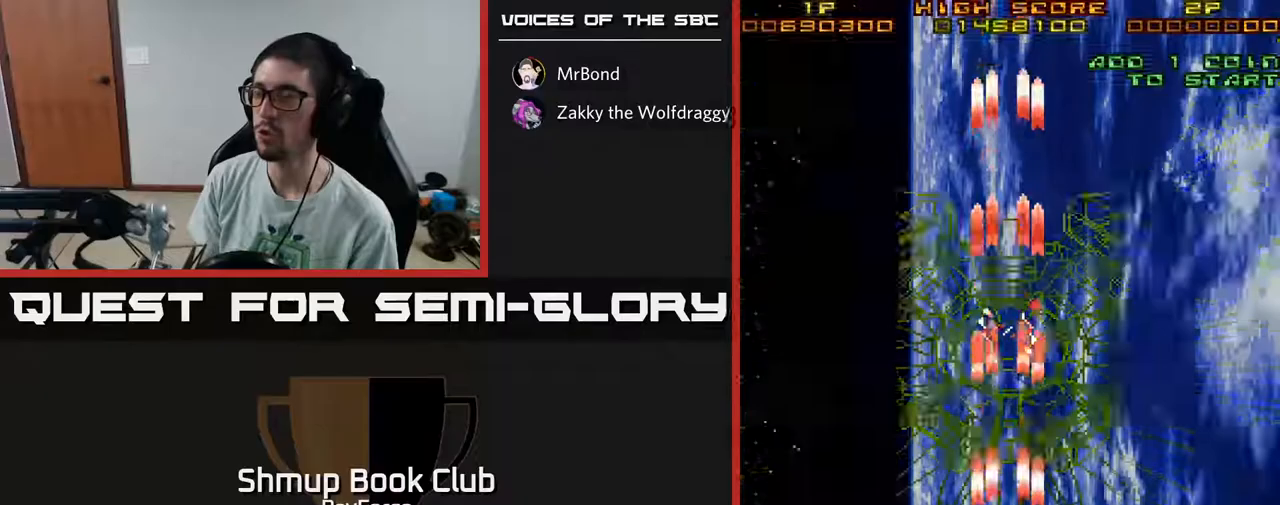
{"buttons": ["A", "DPAD_RIGHT"], "left_stick": "center", "right_stick": "center", "events": [[467, "DPAD_RIGHT", "down"]]}
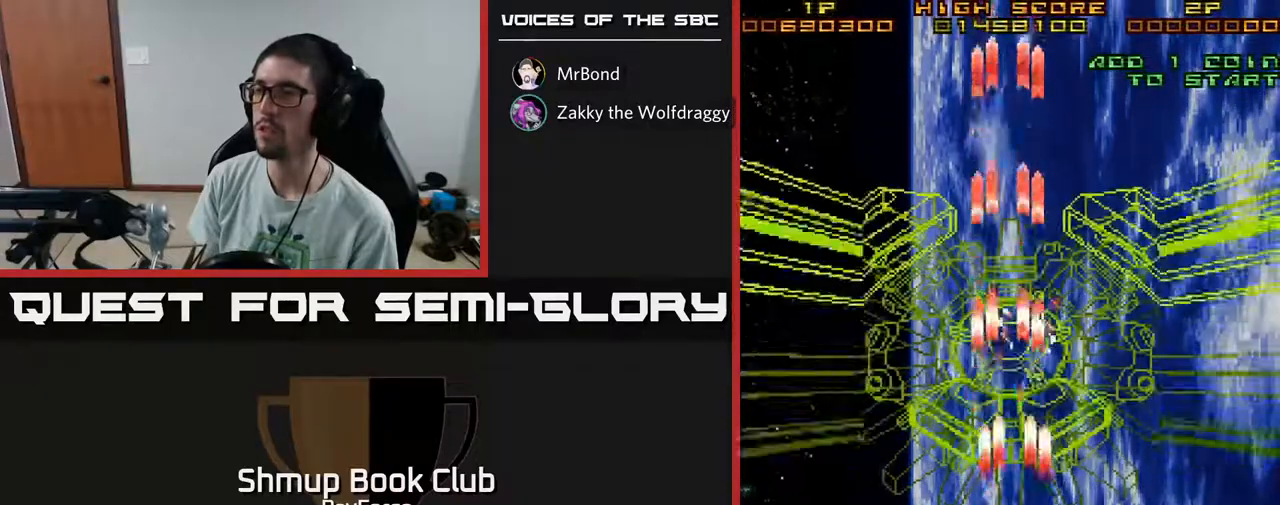
{"buttons": ["A"], "left_stick": "center", "right_stick": "center", "events": [[317, "DPAD_UP", "down"], [333, "DPAD_RIGHT", "up"], [433, "DPAD_UP", "up"]]}
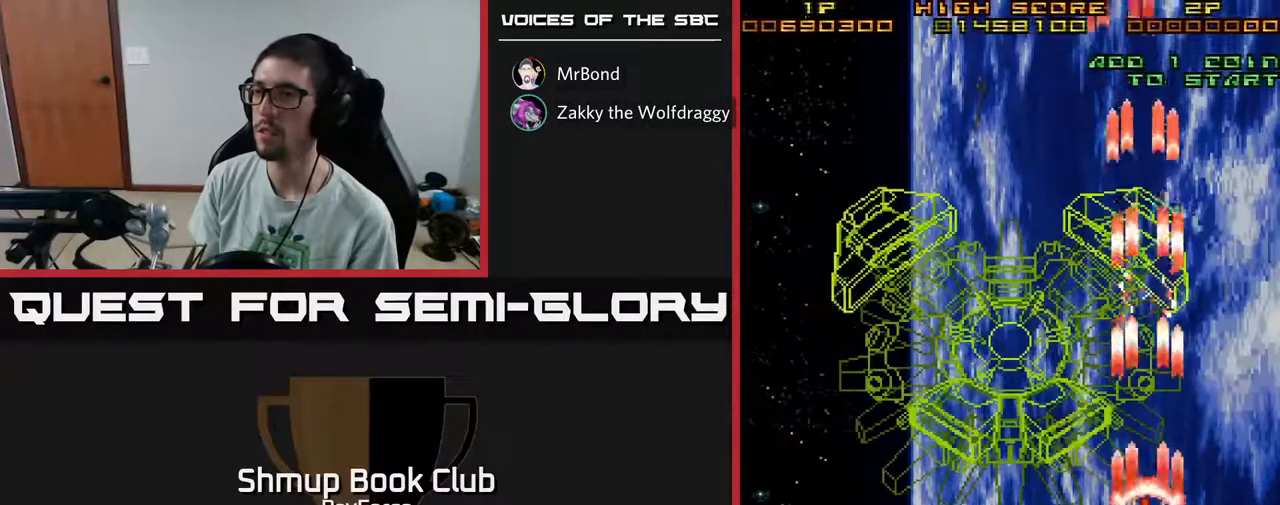
{"buttons": ["A"], "left_stick": "center", "right_stick": "center", "events": [[333, "DPAD_LEFT", "down"], [383, "DPAD_LEFT", "up"]]}
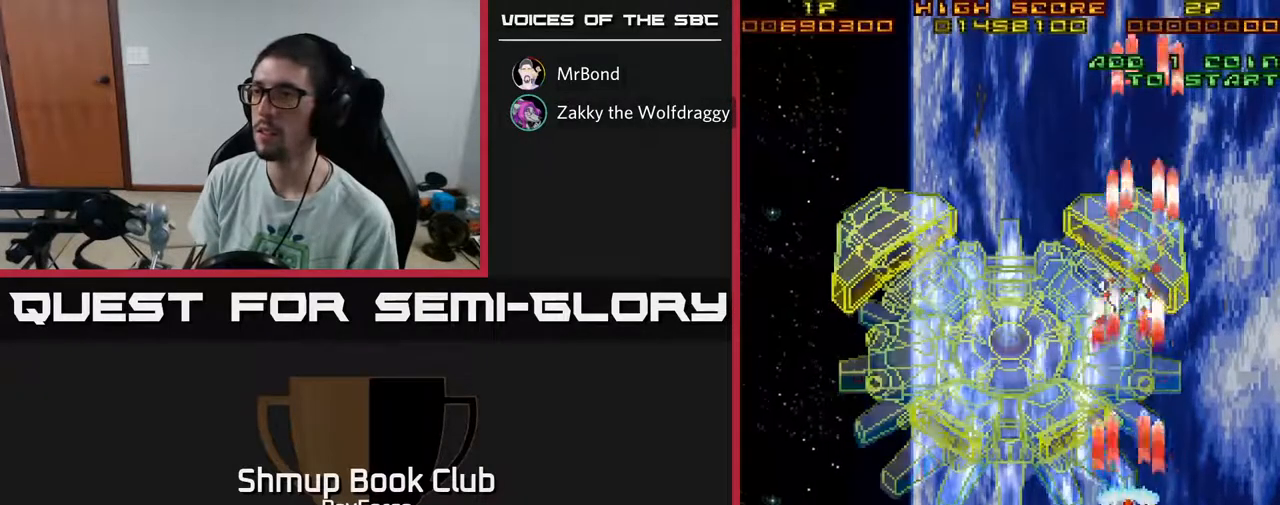
{"buttons": ["A"], "left_stick": "center", "right_stick": "center", "events": []}
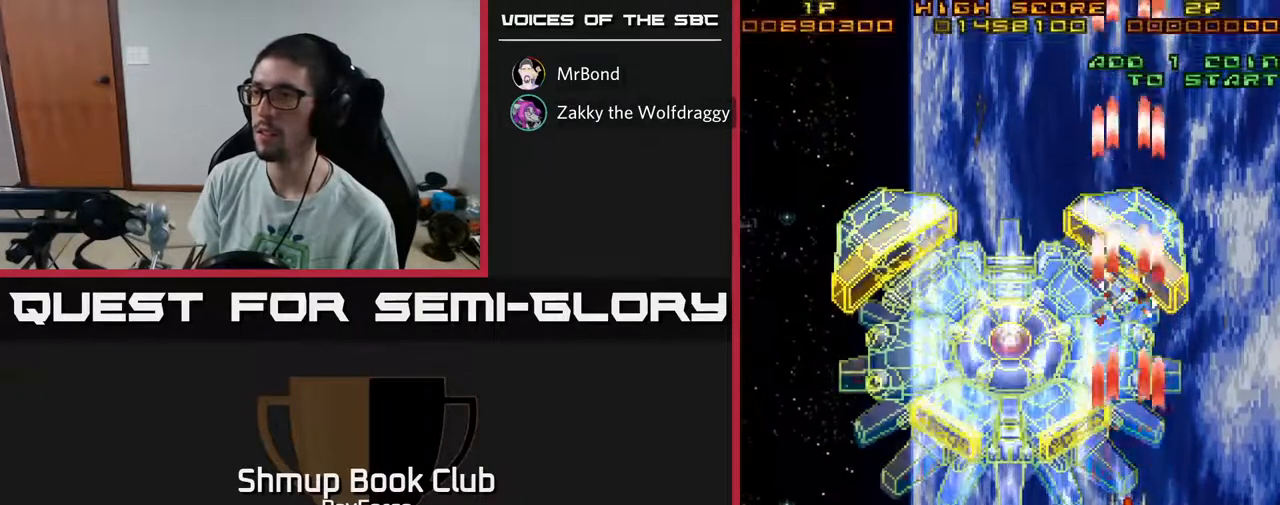
{"buttons": ["A"], "left_stick": "center", "right_stick": "center", "events": []}
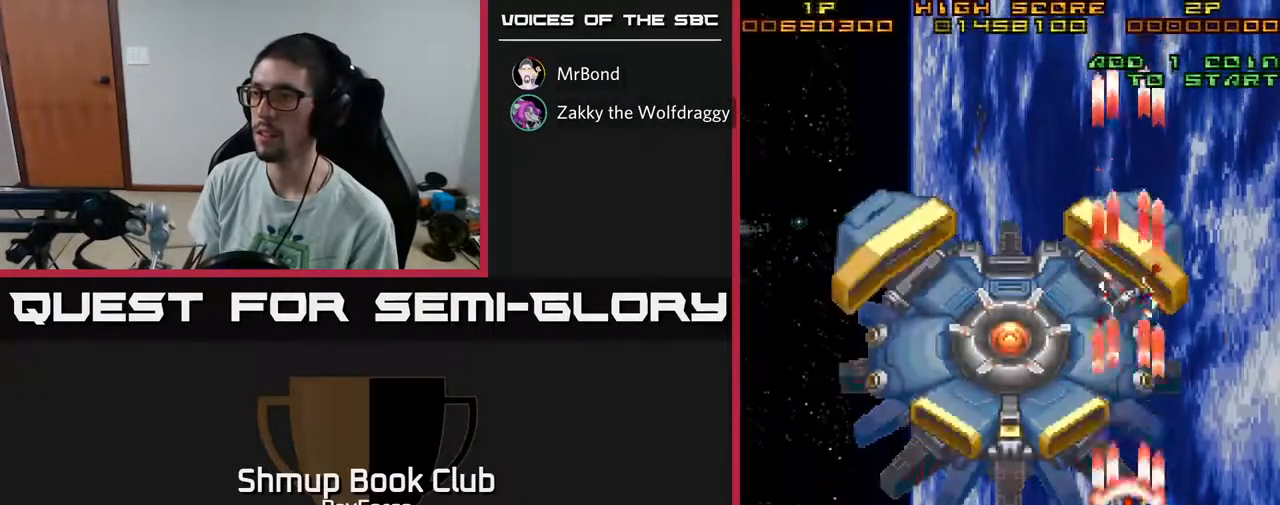
{"buttons": ["A"], "left_stick": "center", "right_stick": "center", "events": []}
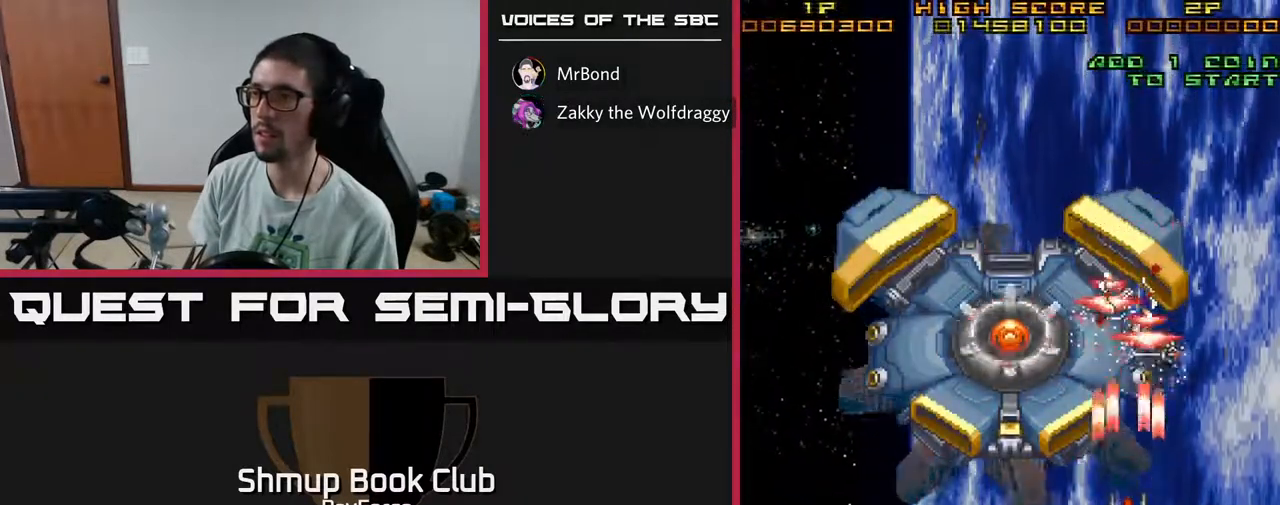
{"buttons": ["A"], "left_stick": "center", "right_stick": "center", "events": []}
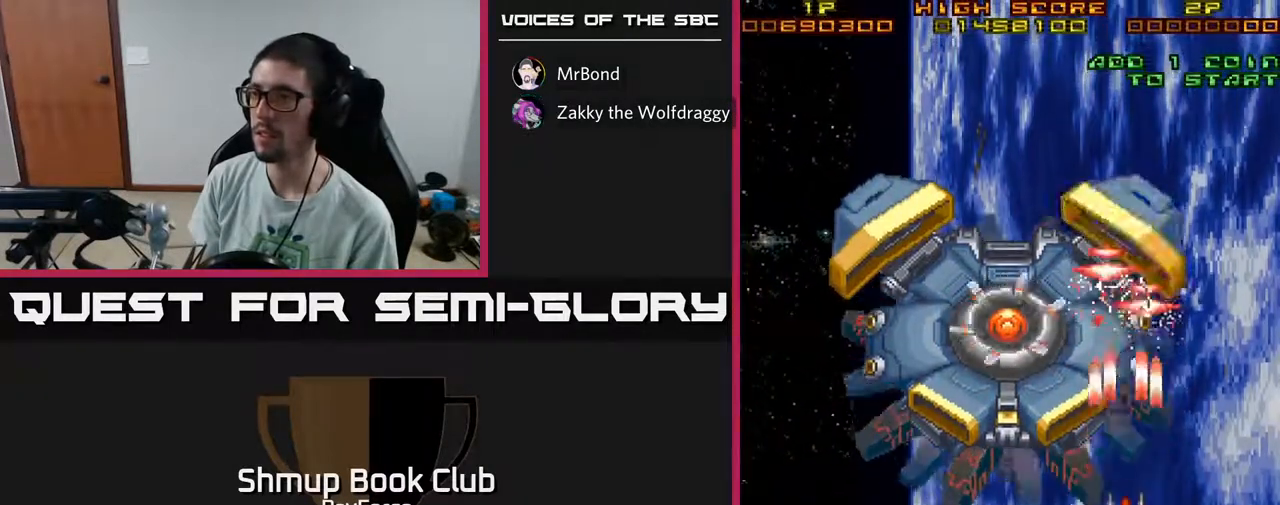
{"buttons": ["A", "DPAD_LEFT"], "left_stick": "center", "right_stick": "center", "events": [[317, "DPAD_UP", "down"], [433, "DPAD_LEFT", "down"], [467, "DPAD_UP", "up"]]}
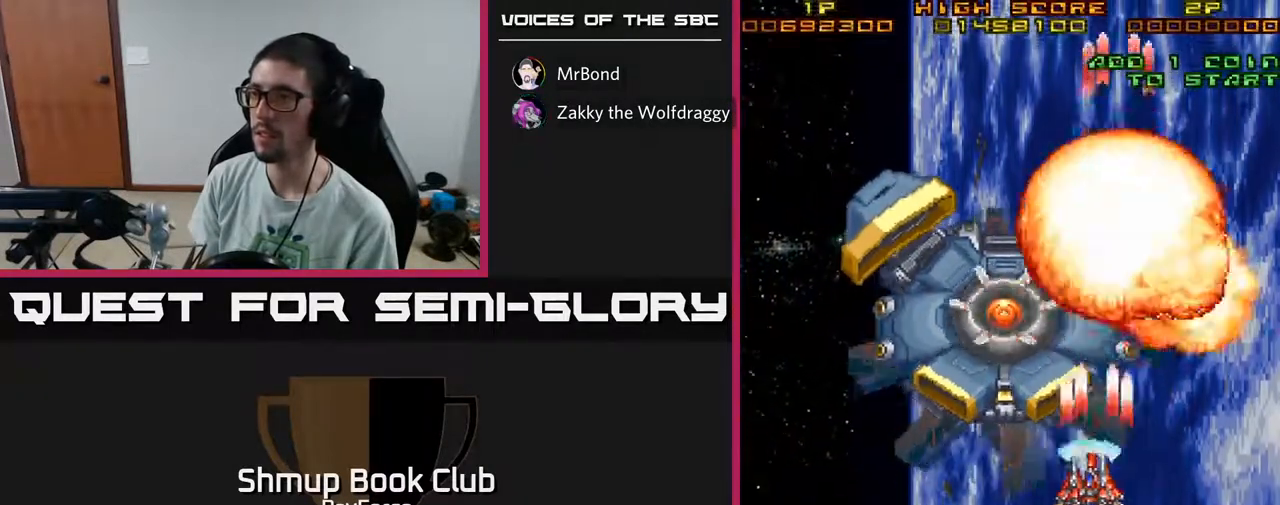
{"buttons": ["A", "DPAD_LEFT"], "left_stick": "center", "right_stick": "center", "events": [[33, "DPAD_LEFT", "up"], [117, "DPAD_LEFT", "down"]]}
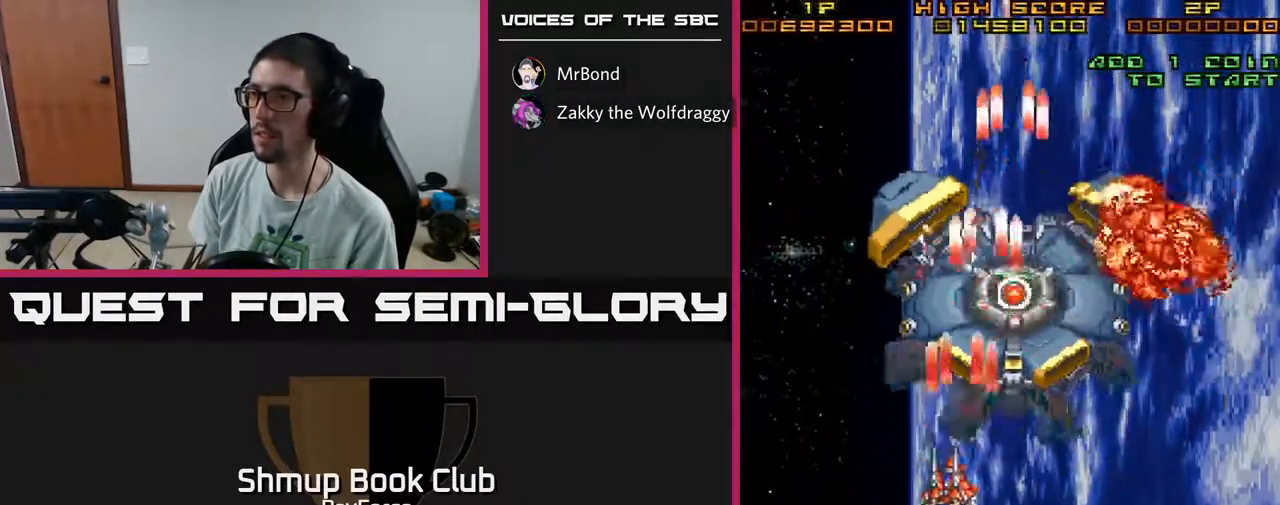
{"buttons": ["A"], "left_stick": "center", "right_stick": "center", "events": [[33, "DPAD_UP", "down"], [67, "DPAD_LEFT", "up"], [167, "DPAD_LEFT", "down"], [233, "DPAD_UP", "up"], [267, "DPAD_LEFT", "up"]]}
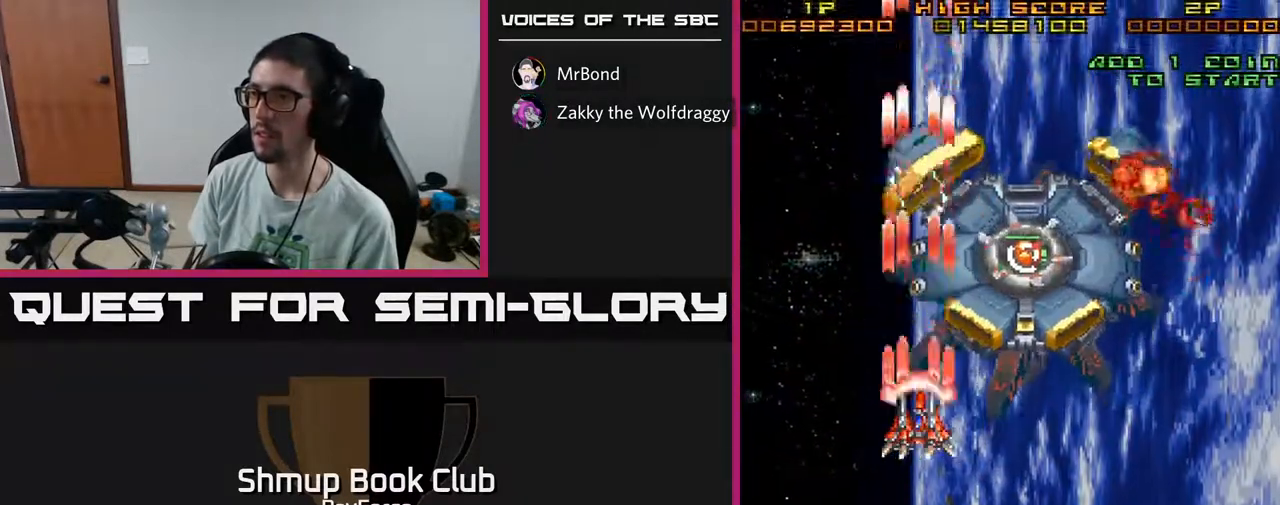
{"buttons": ["A"], "left_stick": "center", "right_stick": "center", "events": [[200, "DPAD_UP", "down"], [300, "X", "down"], [317, "DPAD_UP", "up"], [433, "X", "up"]]}
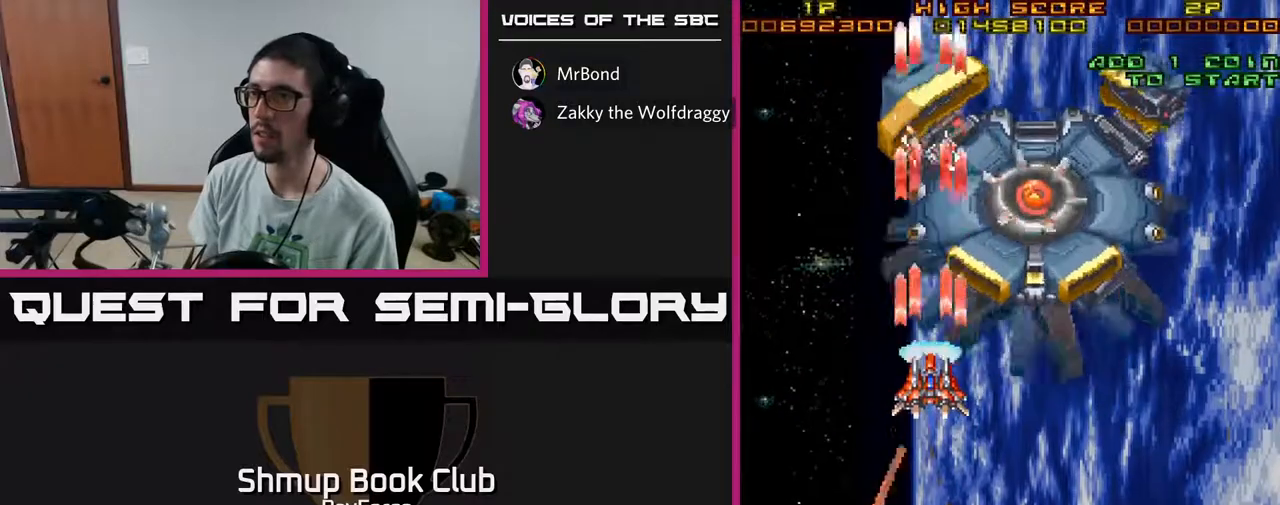
{"buttons": ["A"], "left_stick": "center", "right_stick": "center", "events": [[67, "DPAD_UP", "down"], [150, "DPAD_UP", "up"]]}